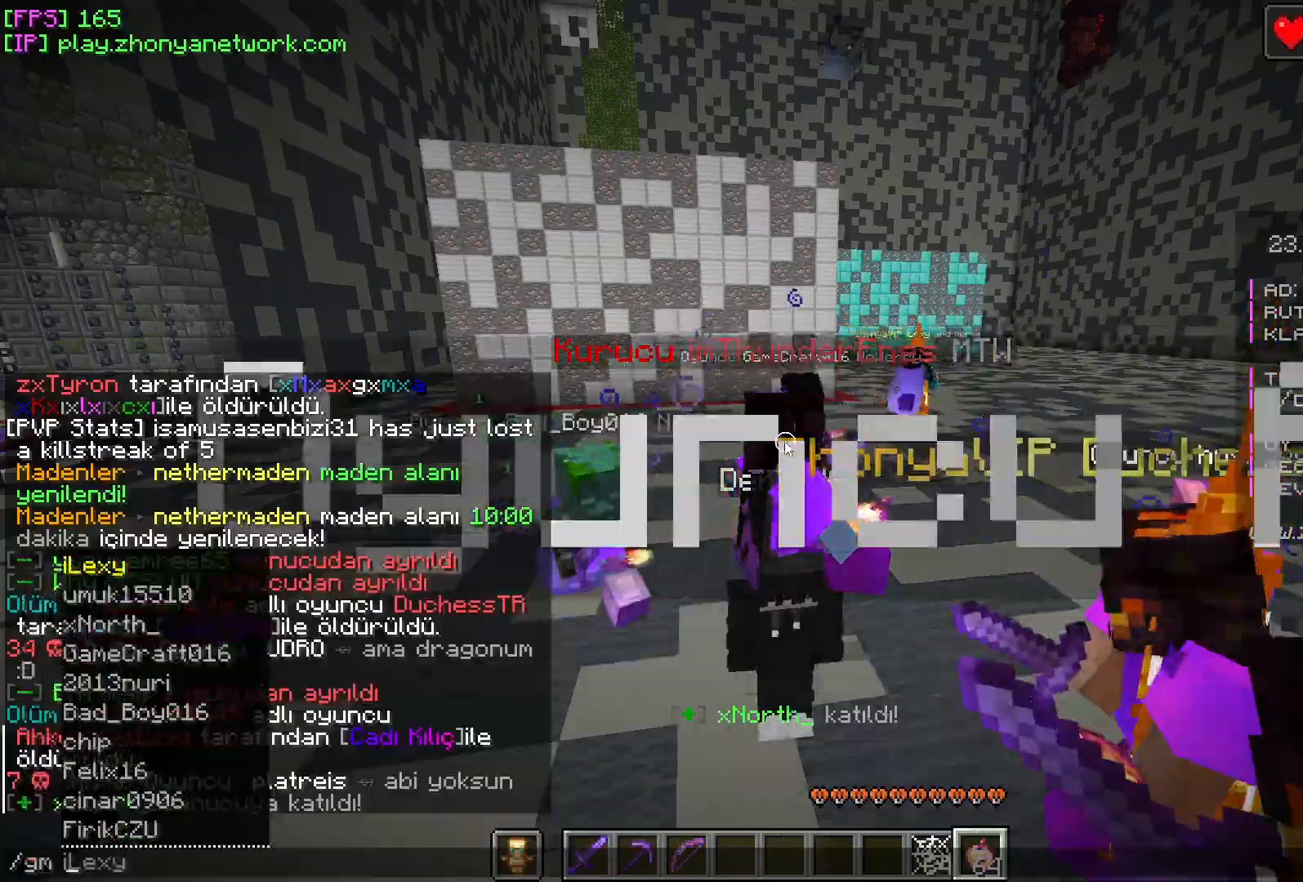
Gameplay with keyboard and mouse; each line is a JSON object with the keys and mouse buttons held at the frame after it. "events" lists presses ("down") and releases ("up") of "a", "d", "s", "w", "mouse_left" and "mouse_right" between this image and that frame as [ms after this image, input, new state], when the widget could be followed in between. "mouse_left", "mouse_right" = the "left", "right" buttons of the "mouse" list. No other keys are recorded. Fast repeated clicks can show as one long hold. Mouse movement is not recorded.
{"keys": [], "mouse": [], "events": []}
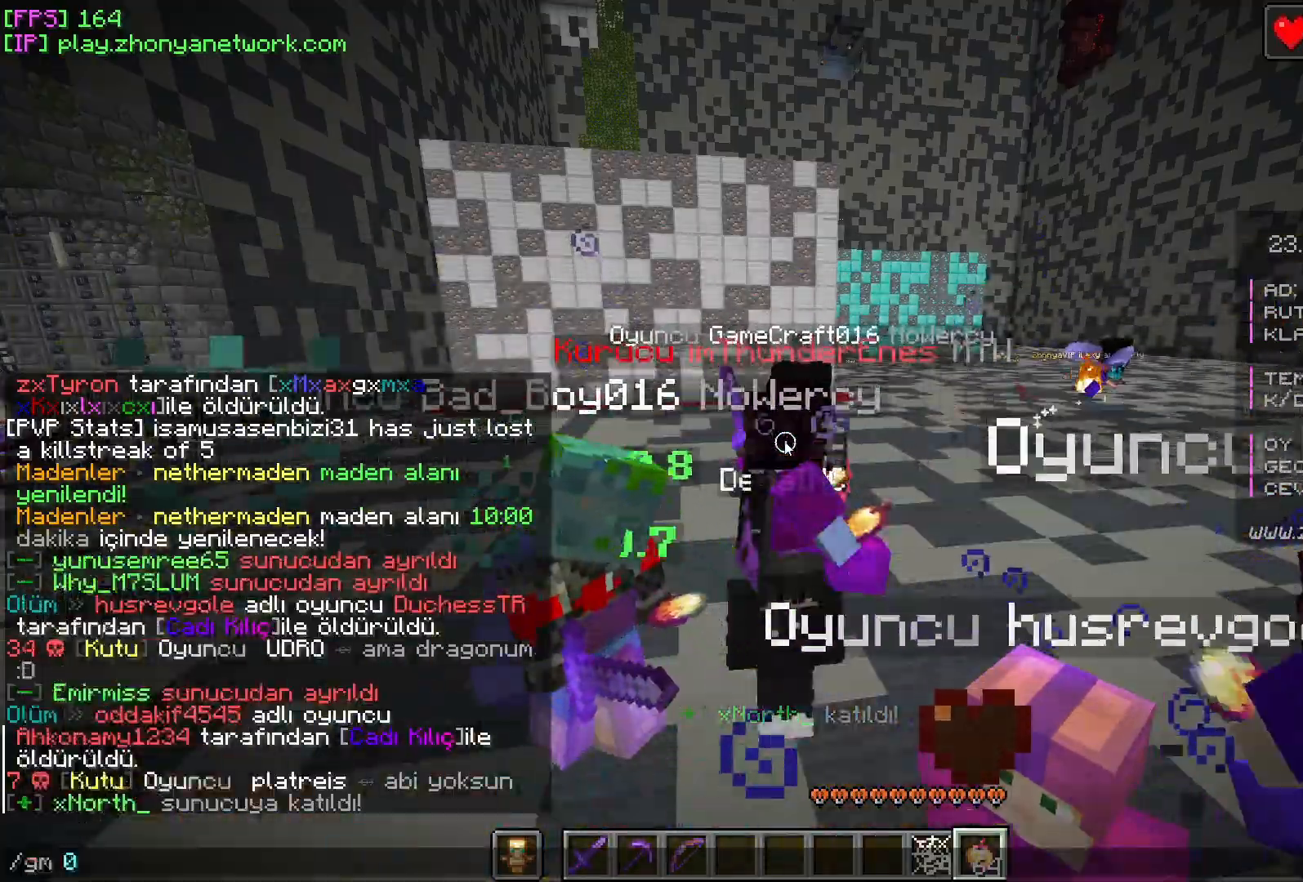
{"keys": [], "mouse": [], "events": []}
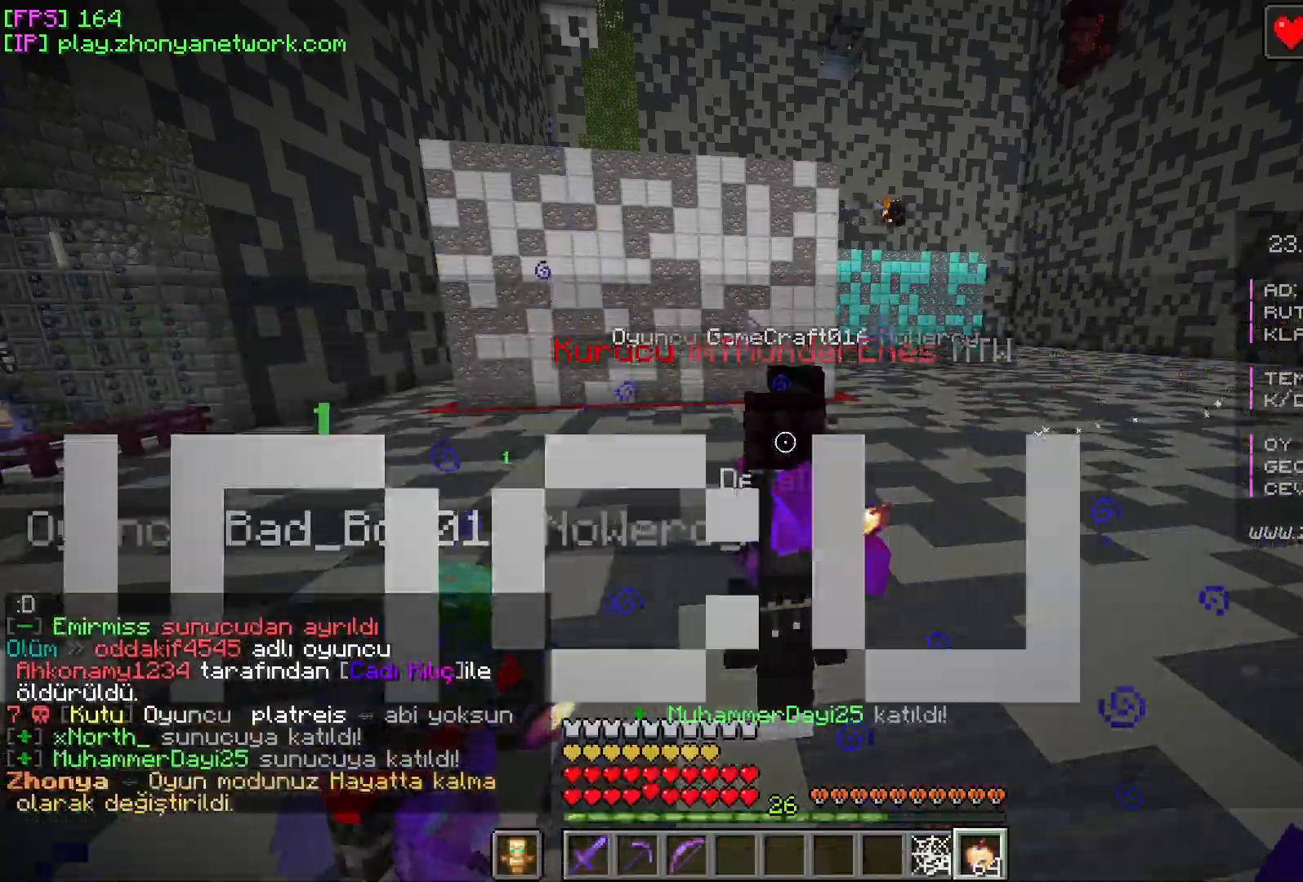
{"keys": ["w"], "mouse": [], "events": [[33, "w", "down"]]}
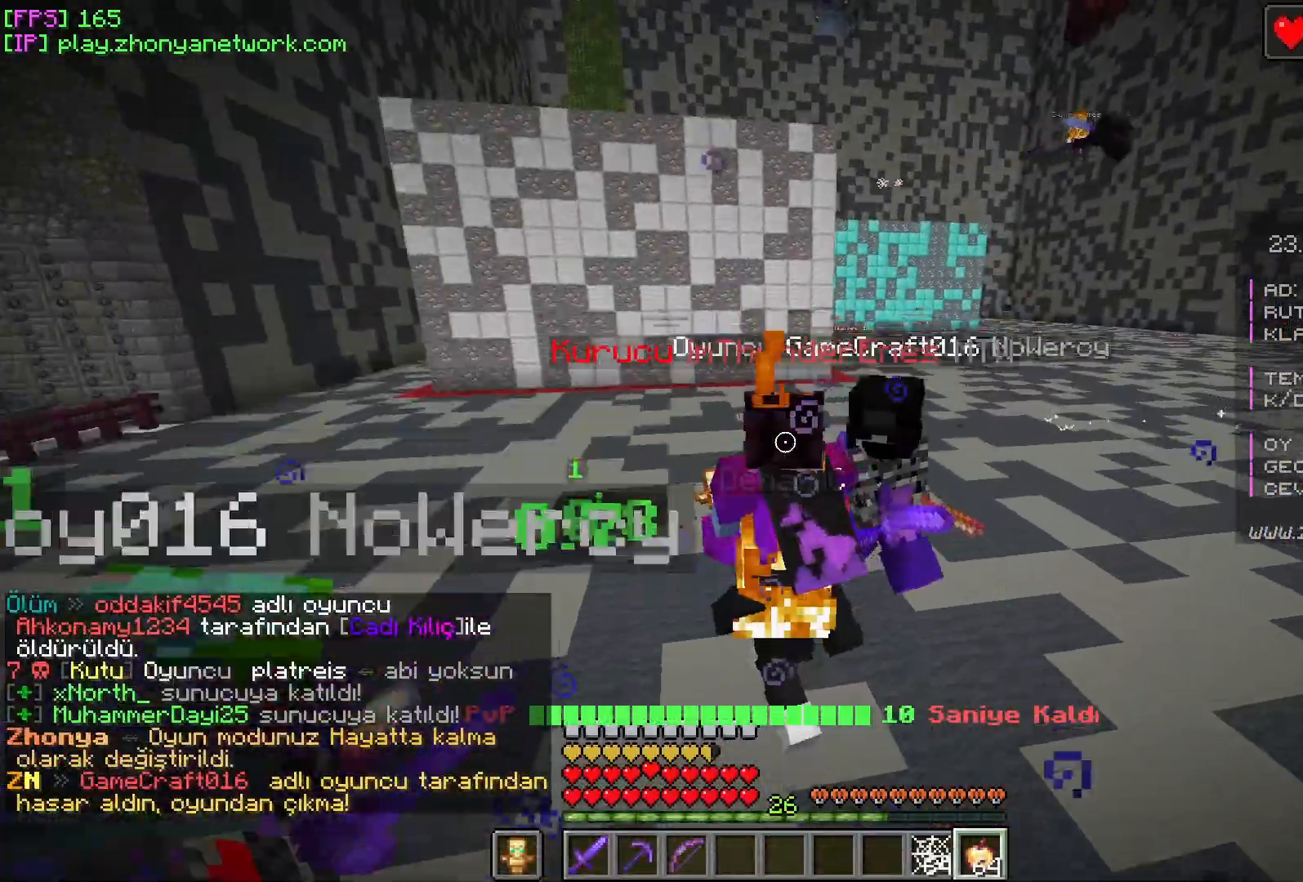
{"keys": ["w"], "mouse": [], "events": []}
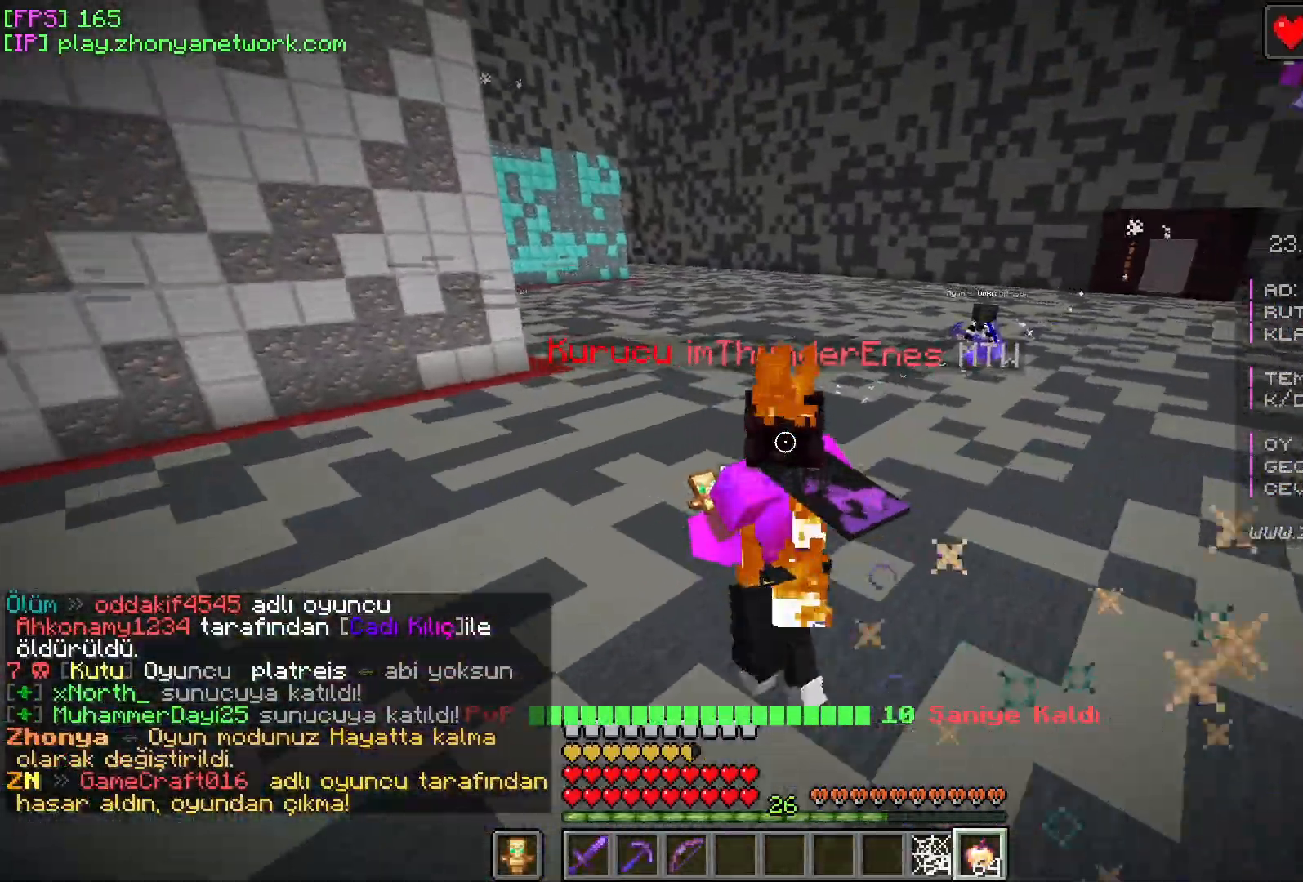
{"keys": [], "mouse": [], "events": [[167, "w", "up"]]}
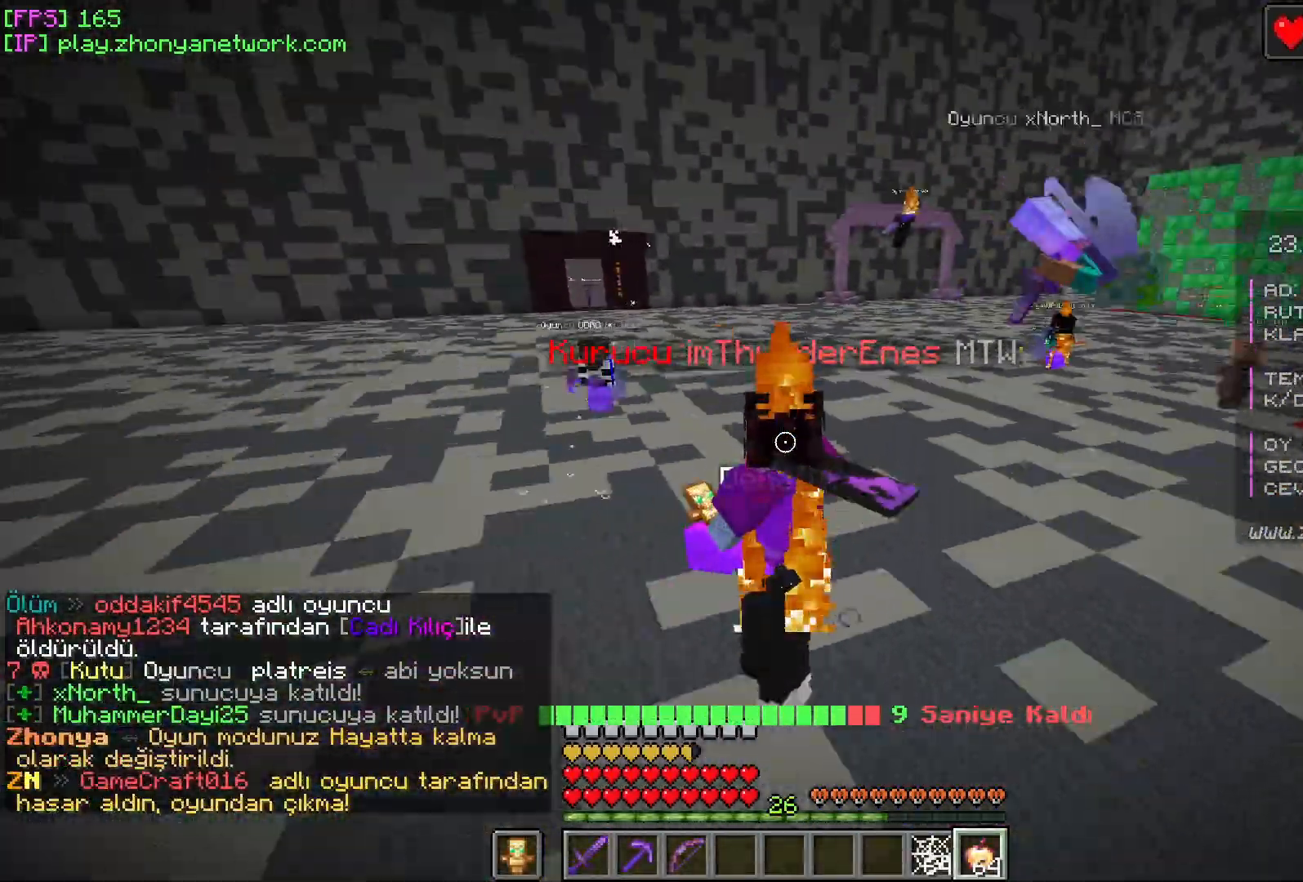
{"keys": [], "mouse": [], "events": []}
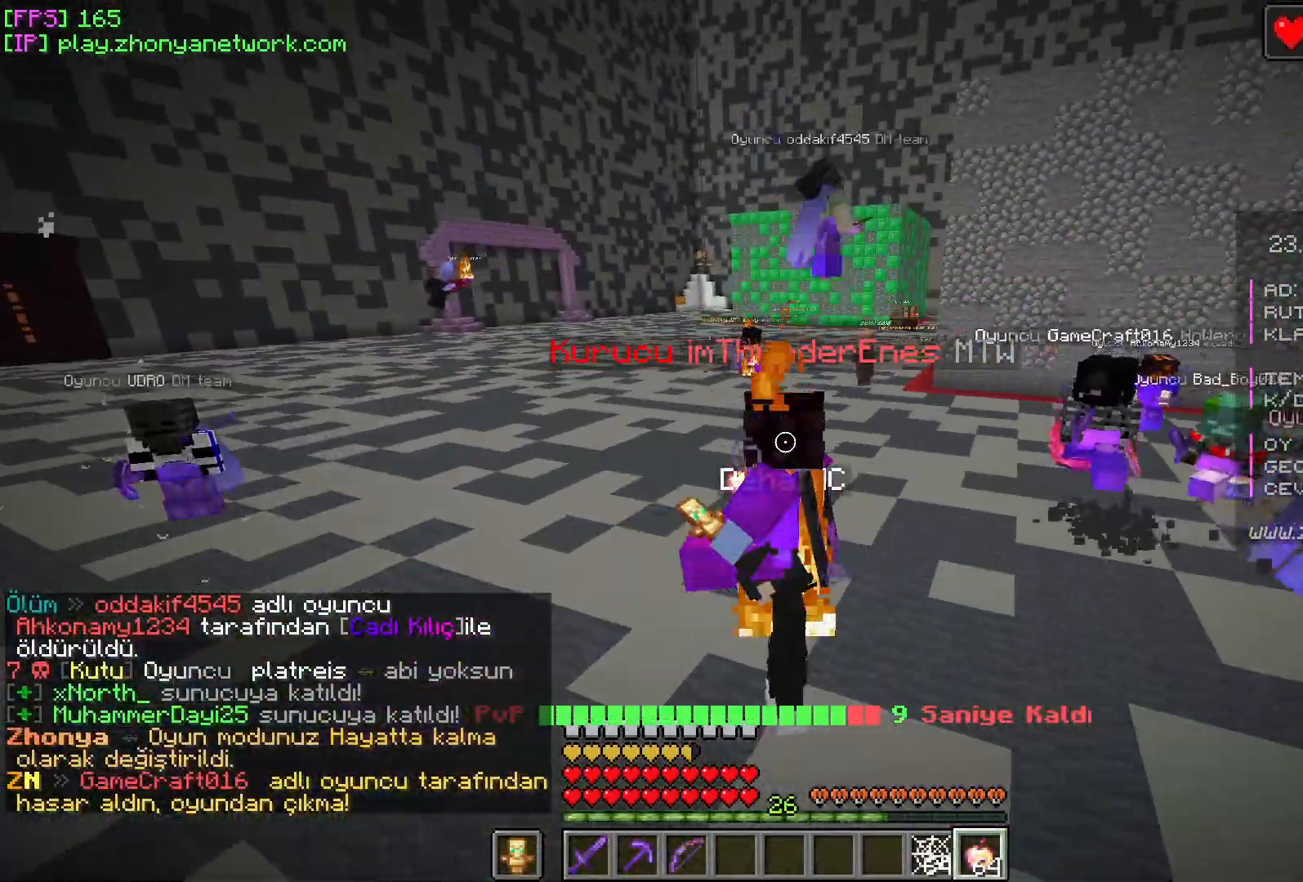
{"keys": ["w"], "mouse": [], "events": [[33, "w", "down"]]}
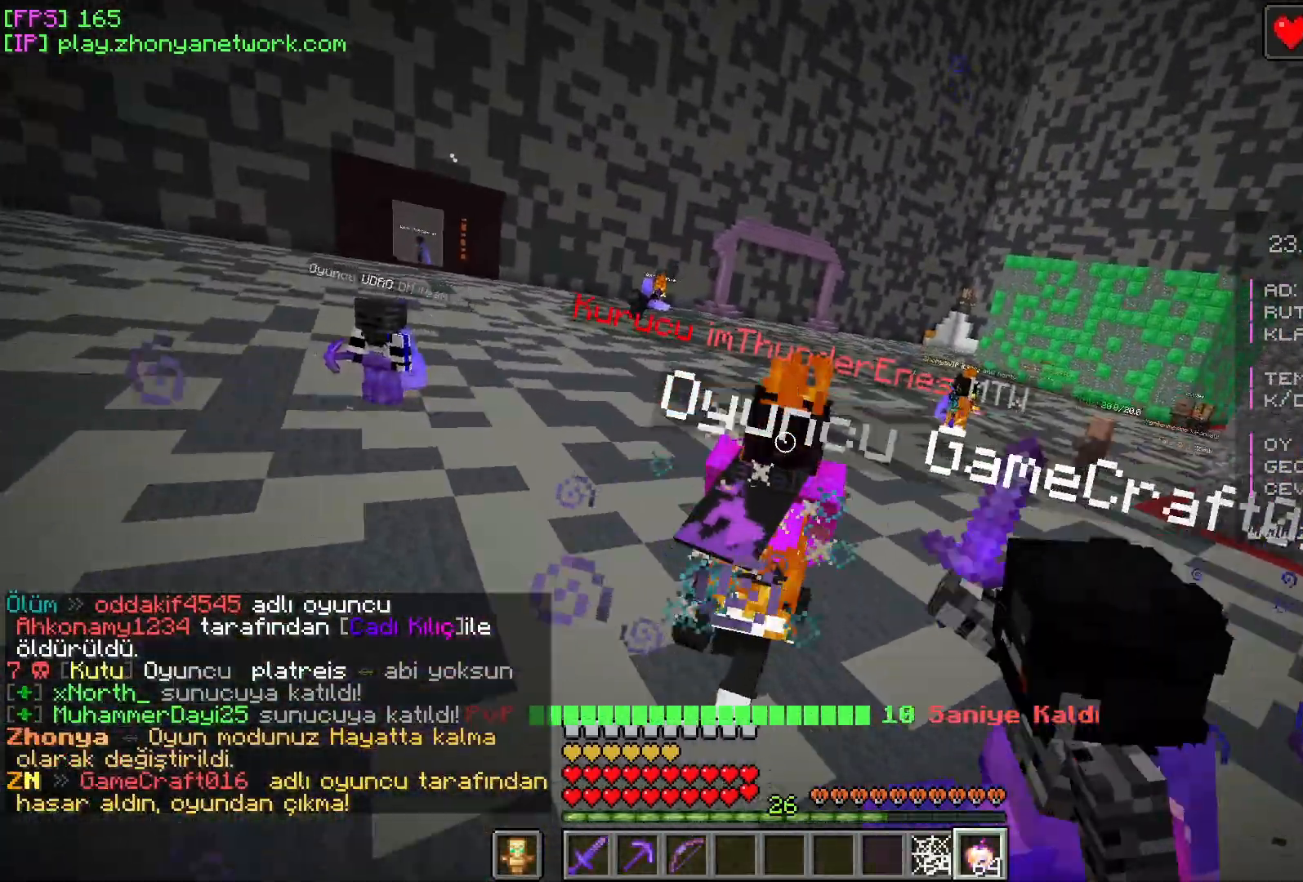
{"keys": ["w"], "mouse": [], "events": []}
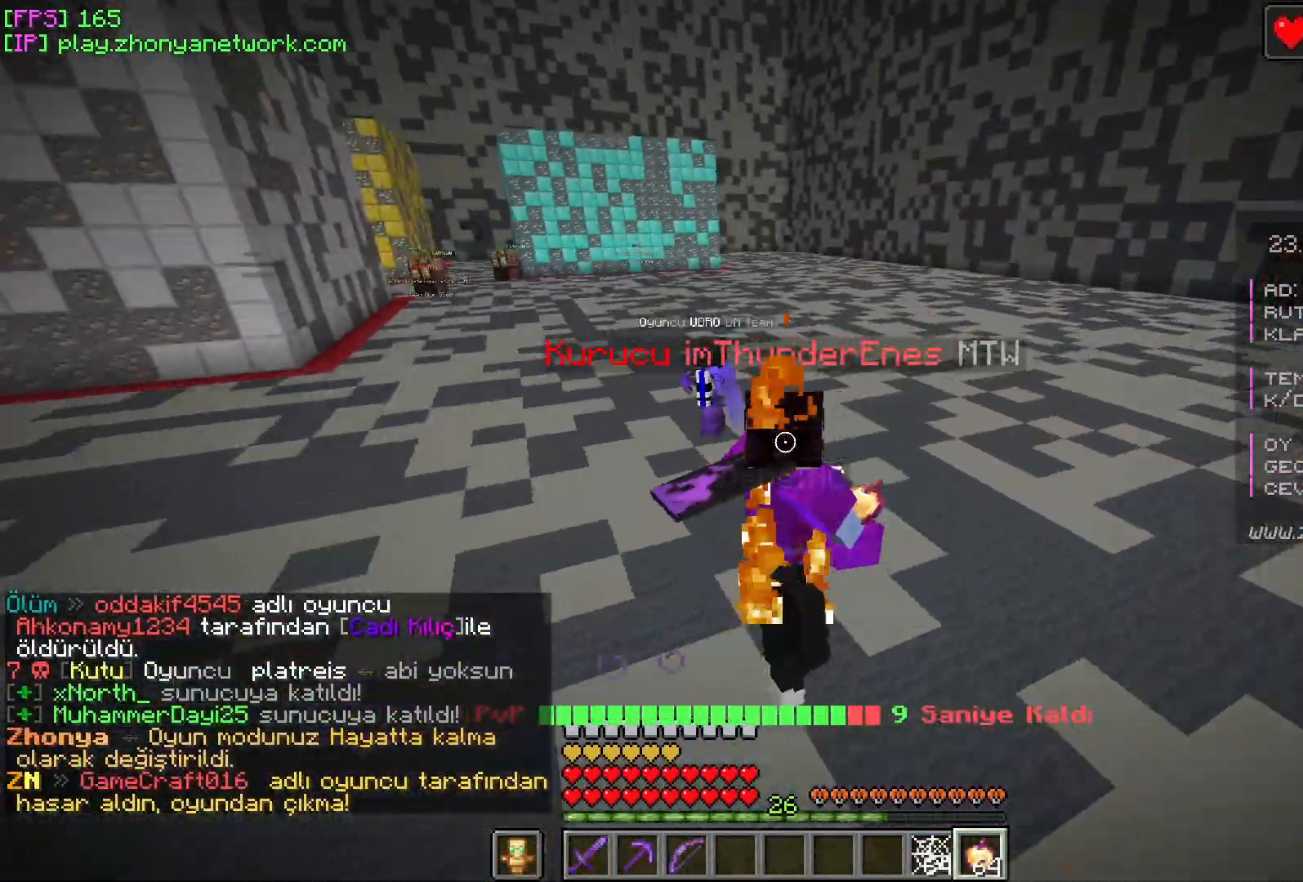
{"keys": [], "mouse": [], "events": [[283, "w", "up"]]}
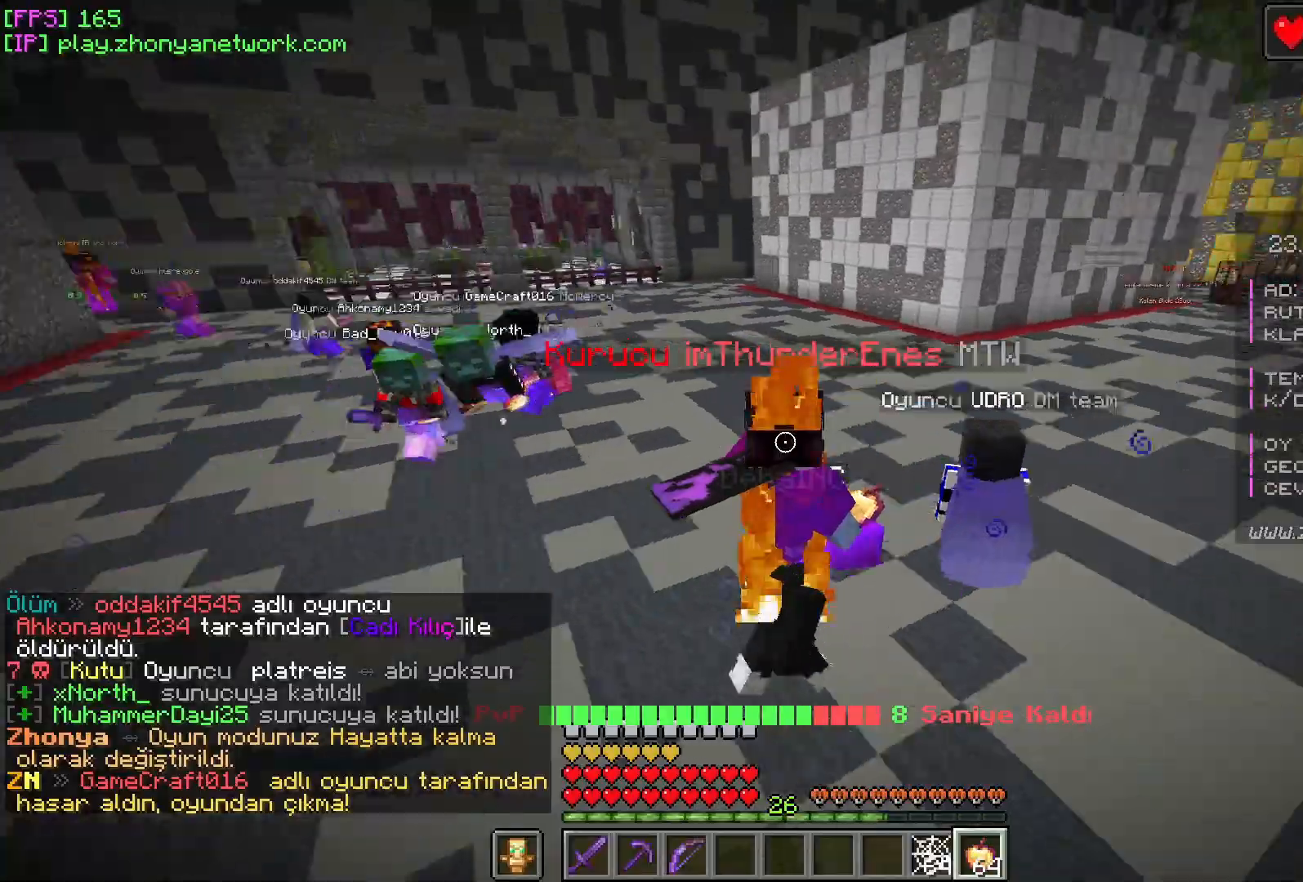
{"keys": ["w"], "mouse": [], "events": [[417, "w", "down"]]}
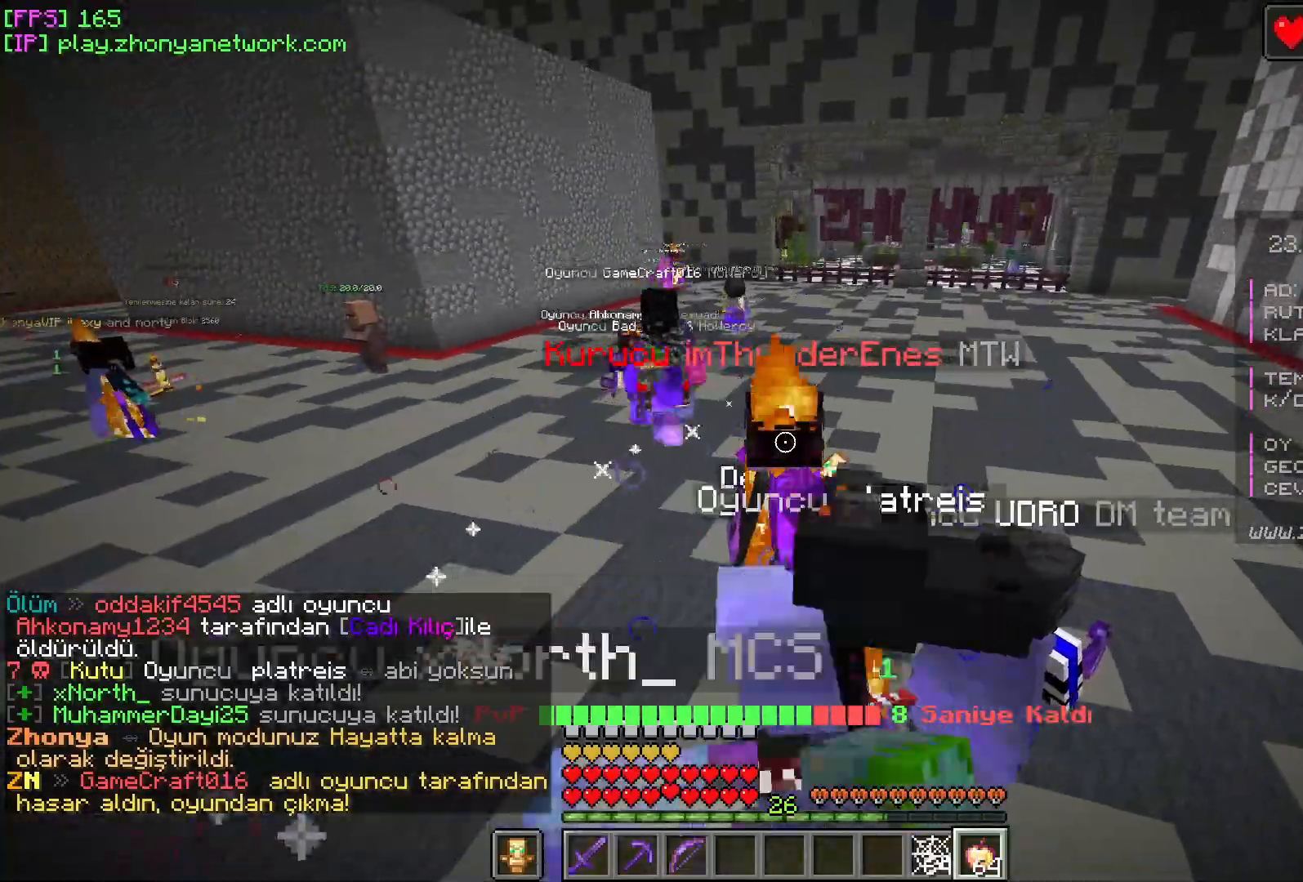
{"keys": [], "mouse": [], "events": [[400, "w", "up"]]}
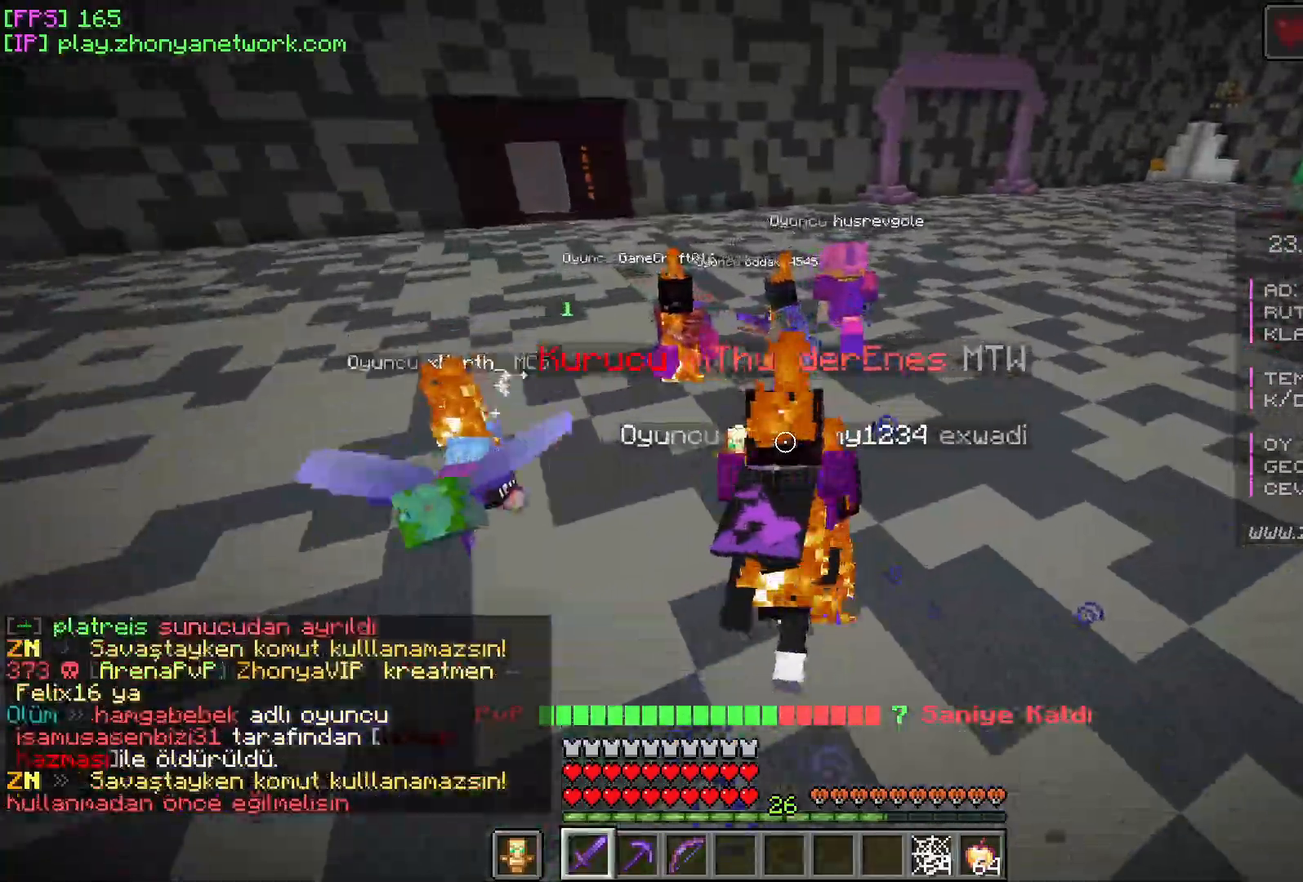
{"keys": [], "mouse": [], "events": []}
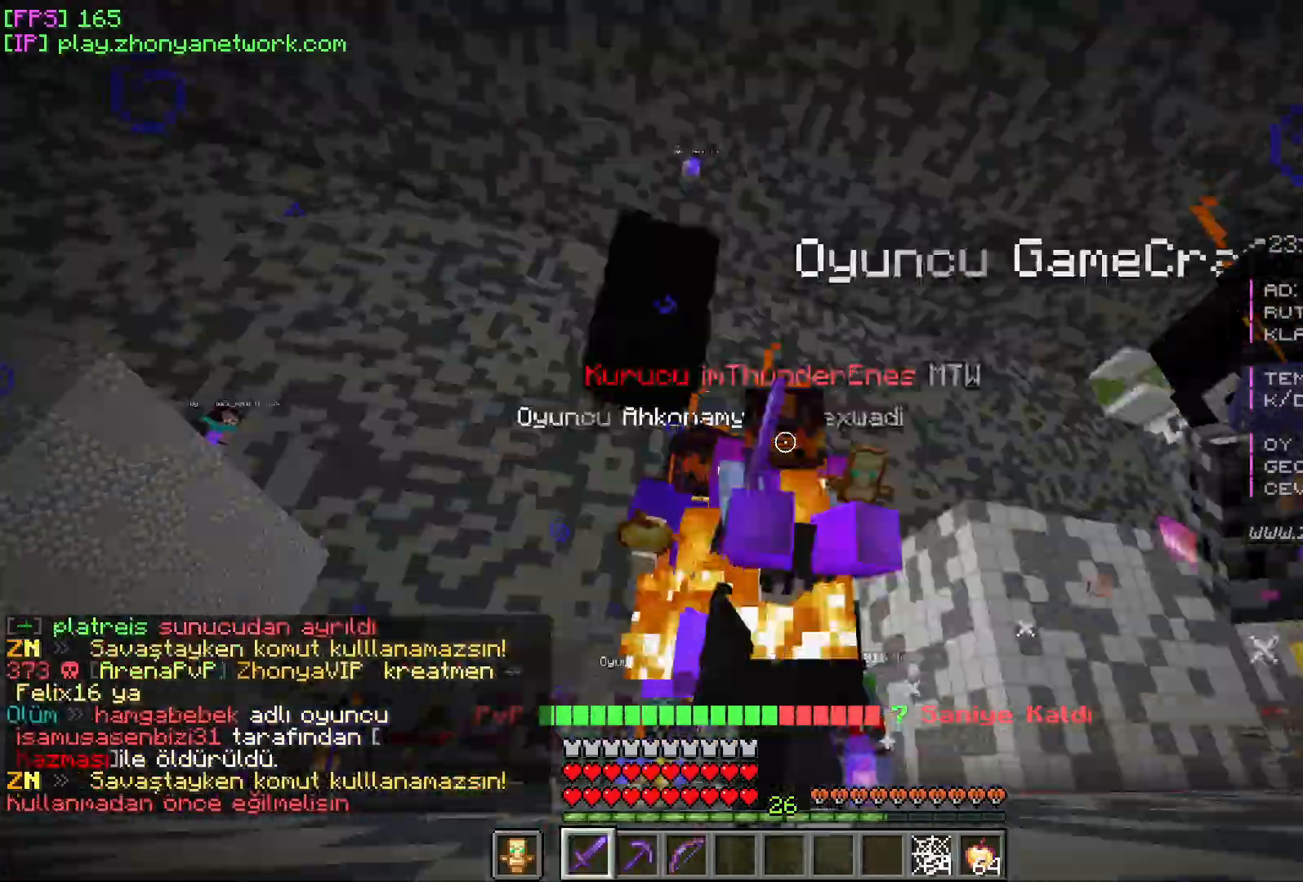
{"keys": [], "mouse": [], "events": []}
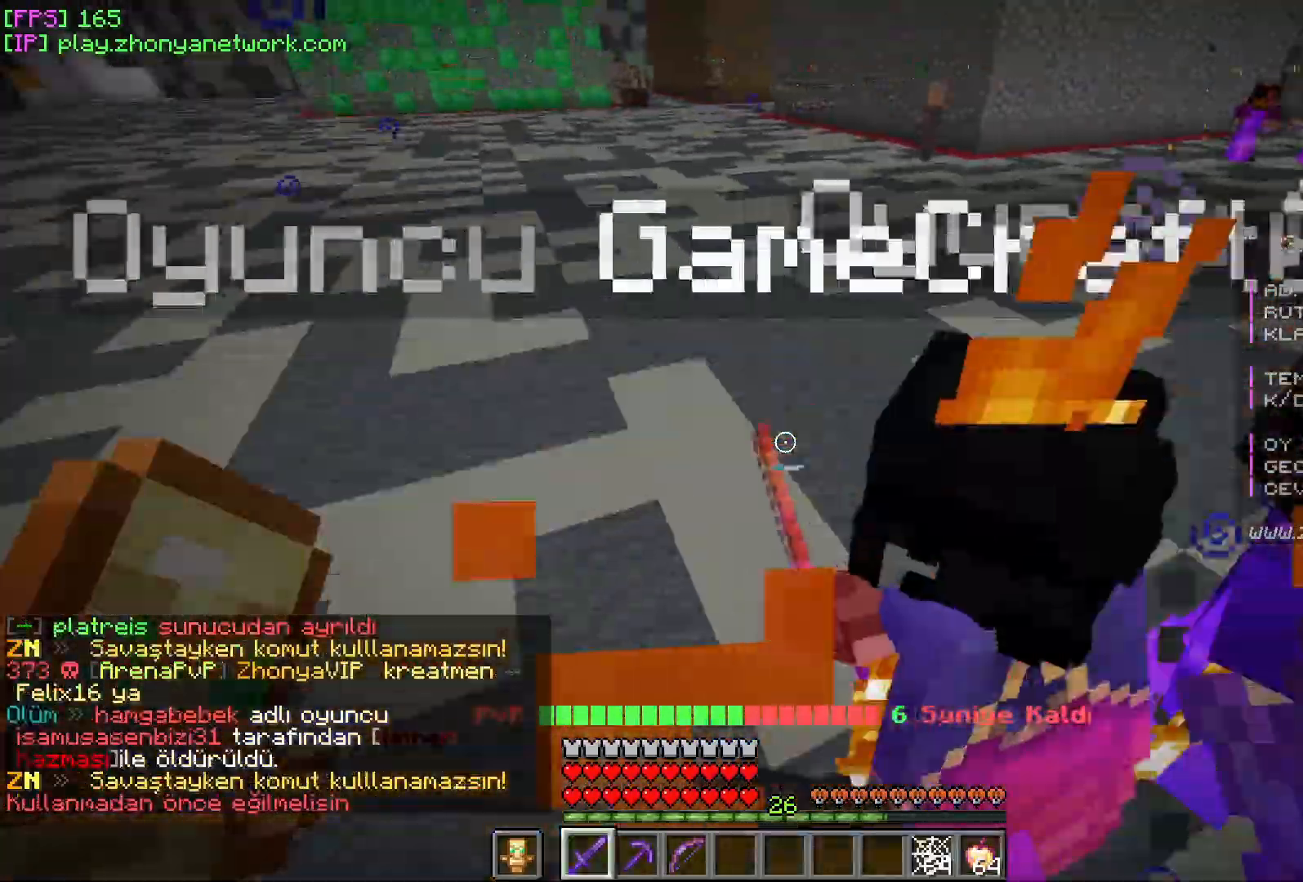
{"keys": [], "mouse": ["left"], "events": [[183, "mouse_left", "down"], [250, "mouse_left", "up"], [483, "mouse_left", "down"]]}
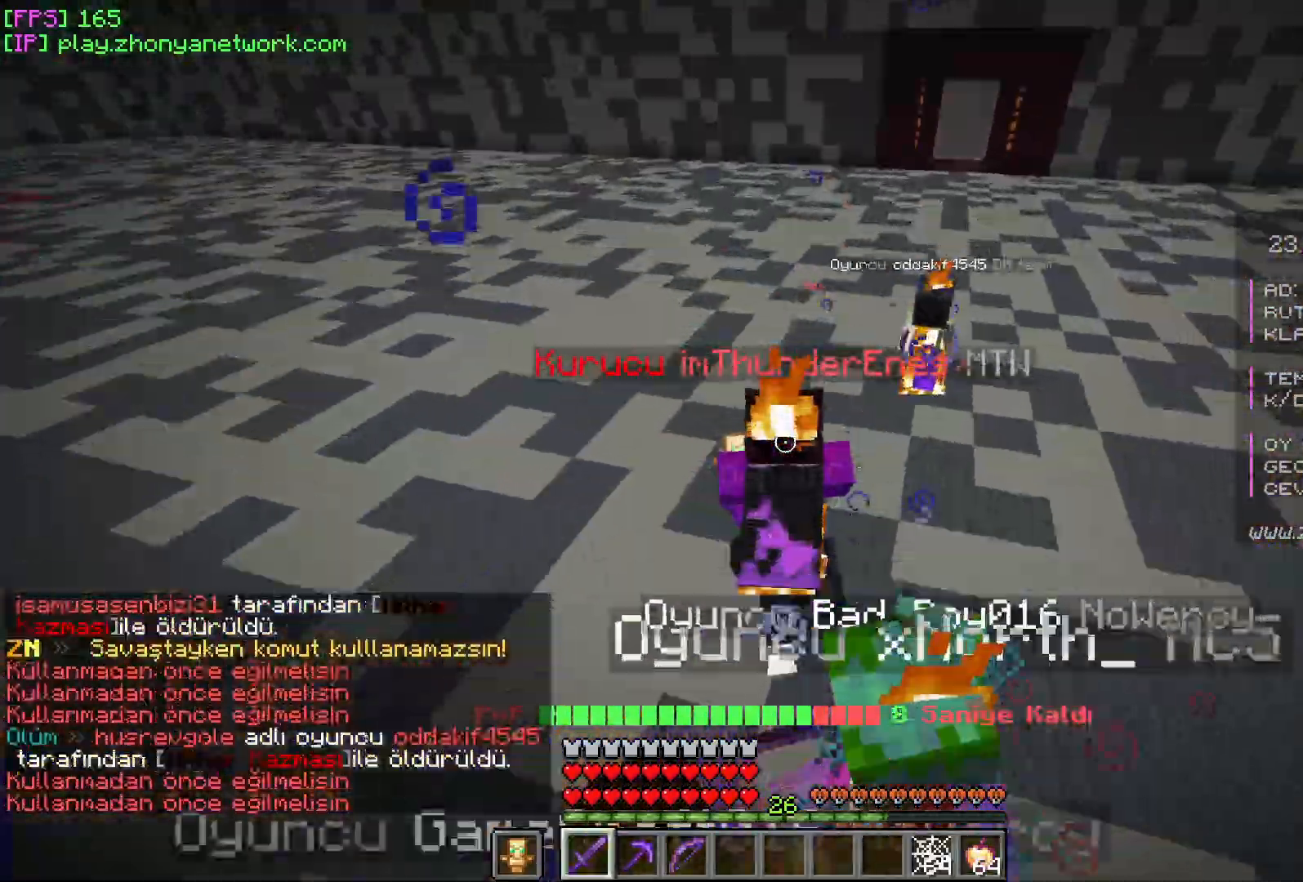
{"keys": [], "mouse": [], "events": [[83, "mouse_left", "up"]]}
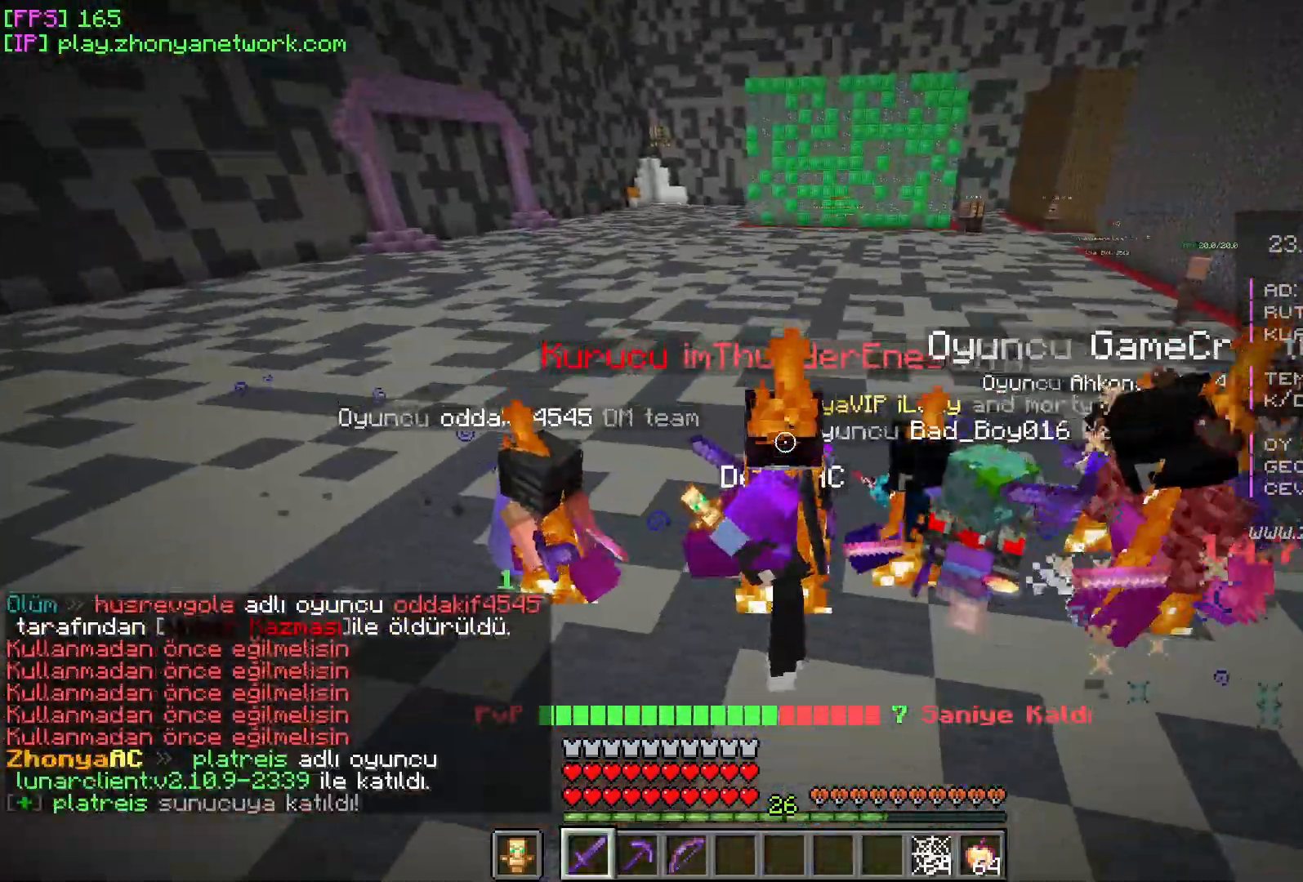
{"keys": [], "mouse": [], "events": [[133, "mouse_left", "down"], [233, "mouse_left", "up"], [283, "w", "down"], [400, "w", "up"]]}
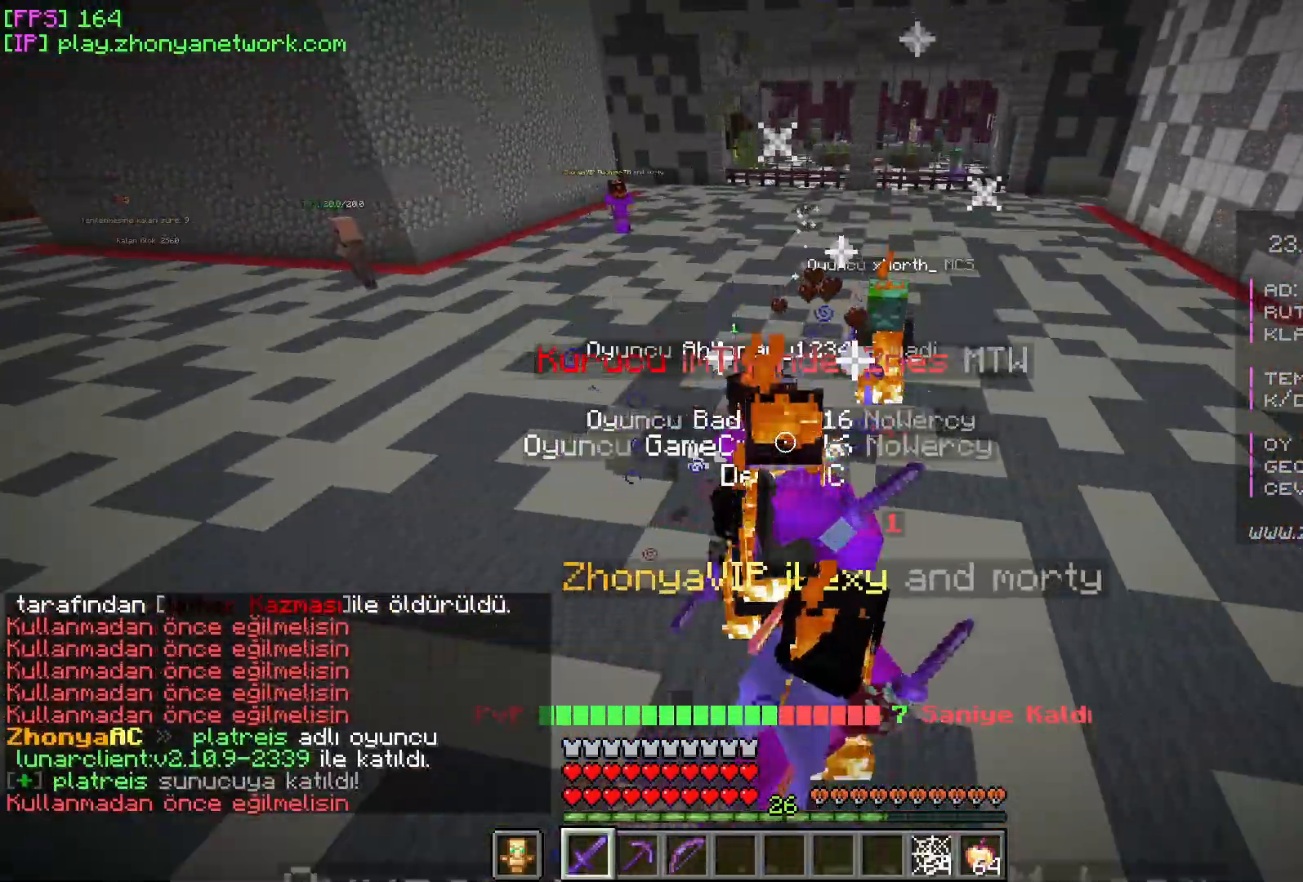
{"keys": [], "mouse": [], "events": [[167, "mouse_left", "down"], [283, "mouse_left", "up"]]}
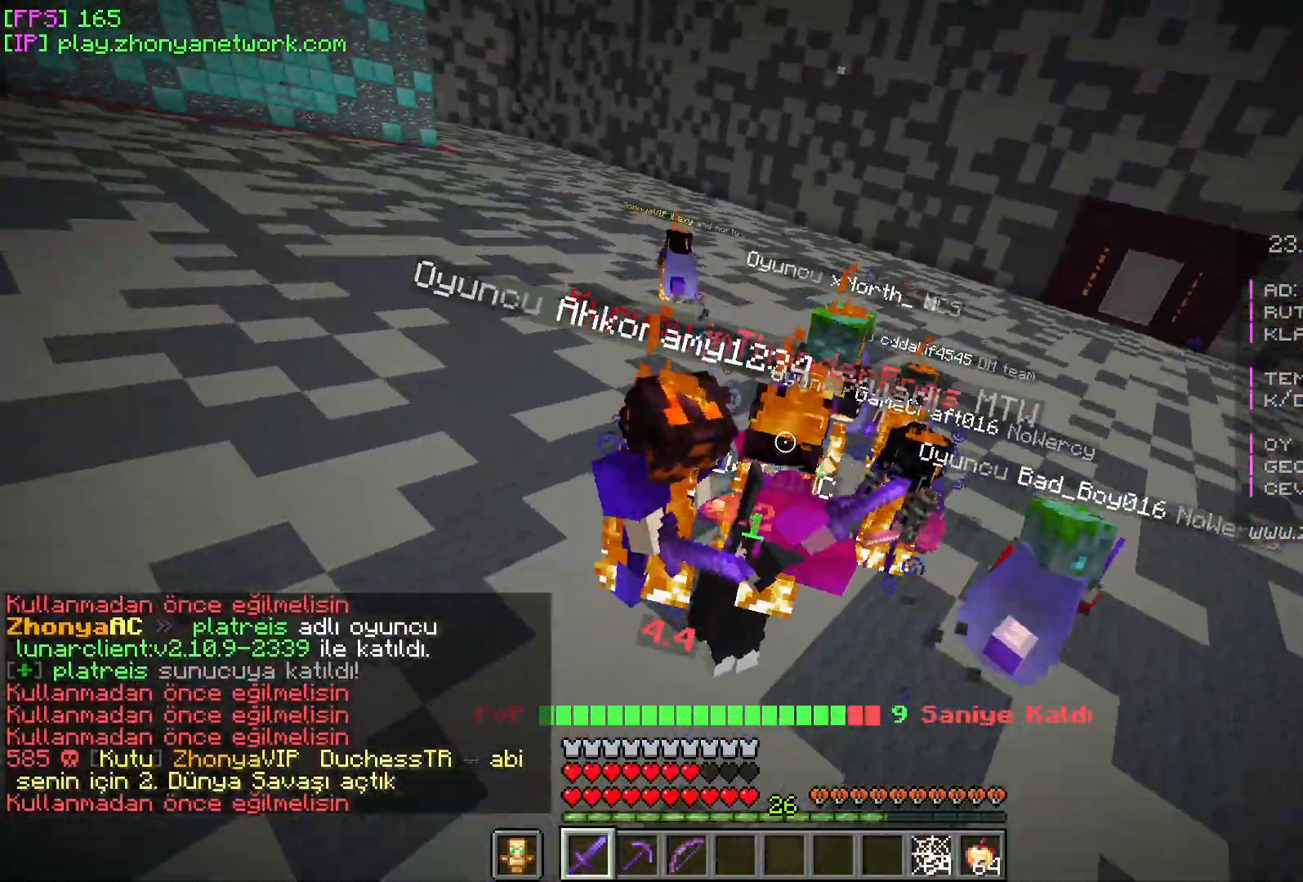
{"keys": [], "mouse": [], "events": [[183, "mouse_left", "down"], [317, "mouse_left", "up"]]}
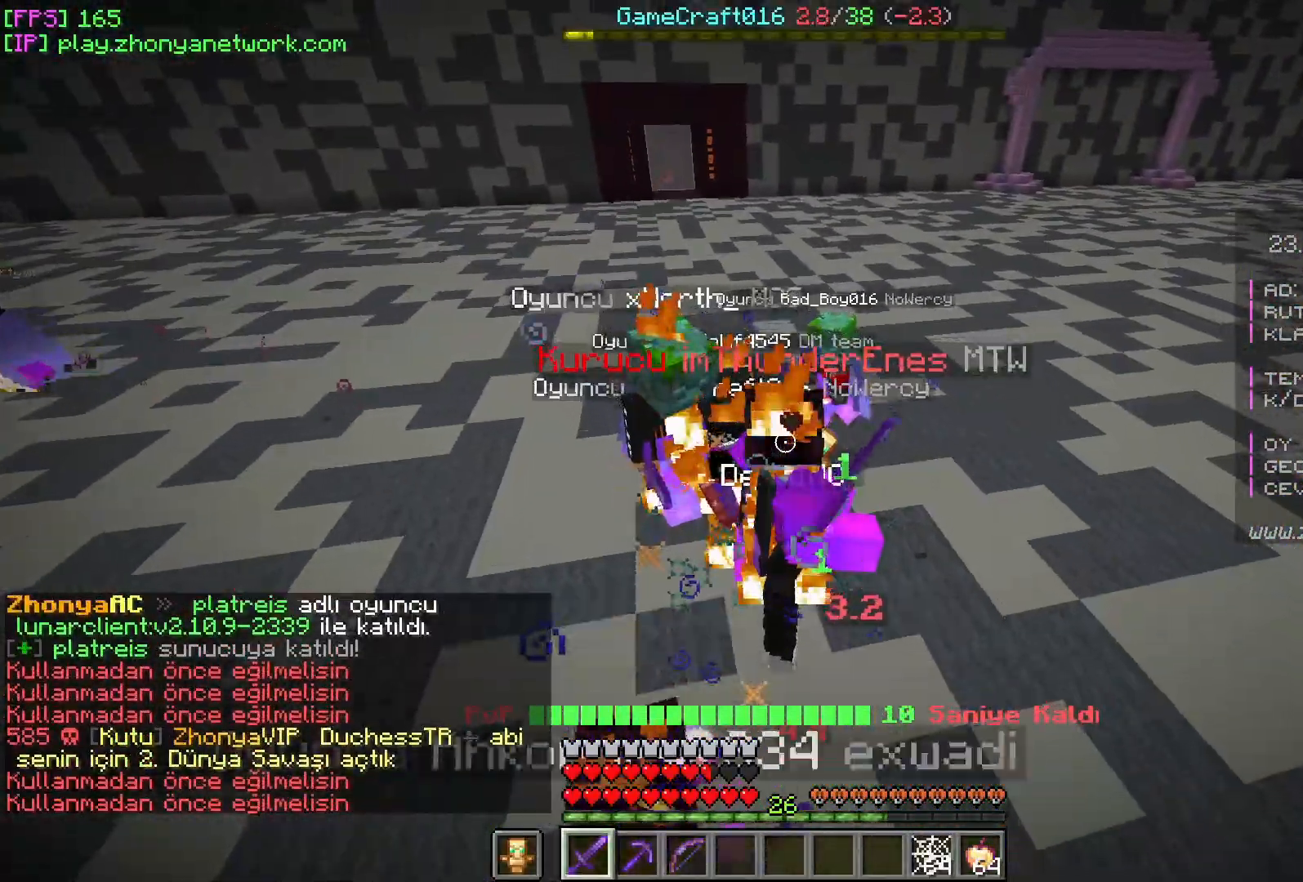
{"keys": [], "mouse": [], "events": [[167, "mouse_left", "down"], [300, "mouse_left", "up"]]}
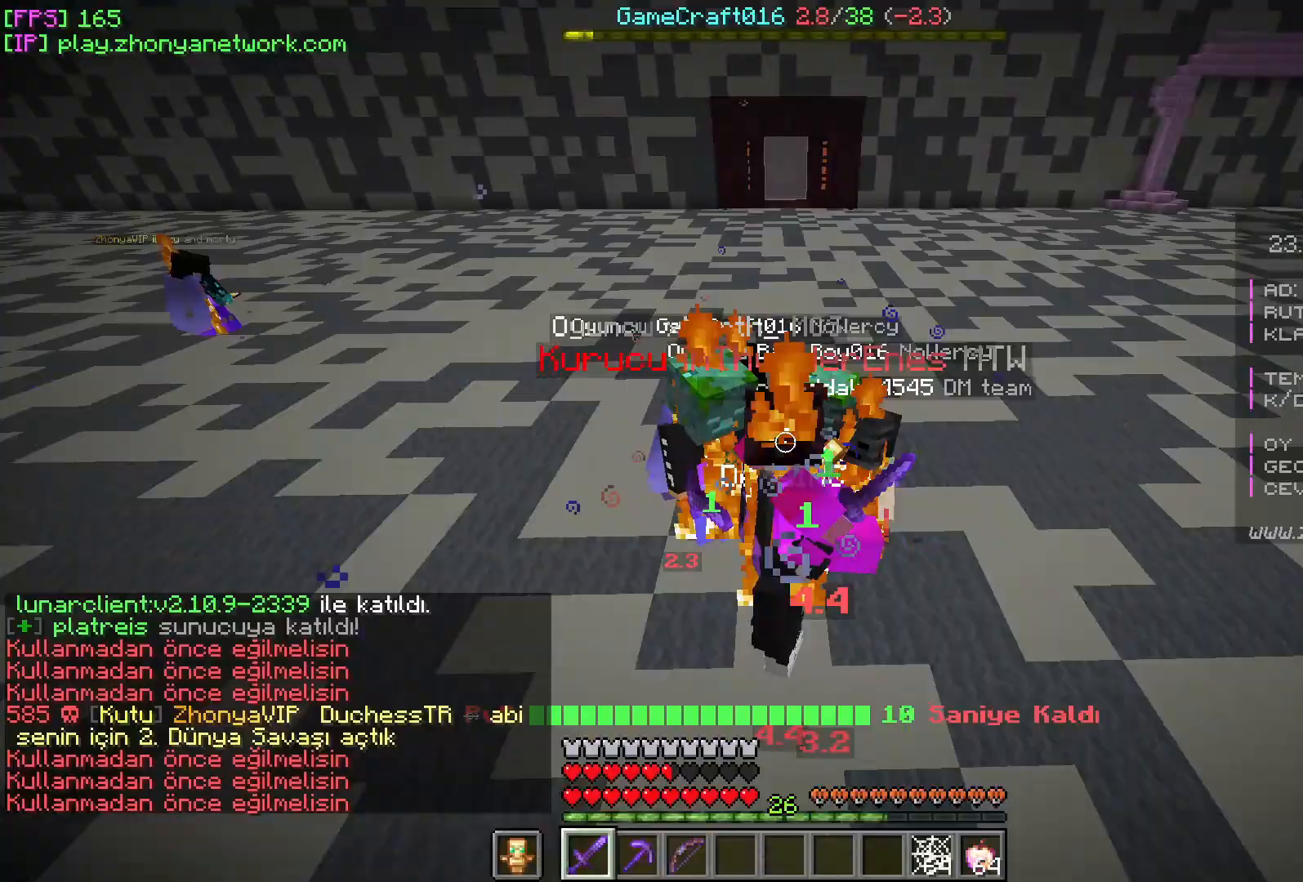
{"keys": ["w"], "mouse": [], "events": [[117, "w", "down"]]}
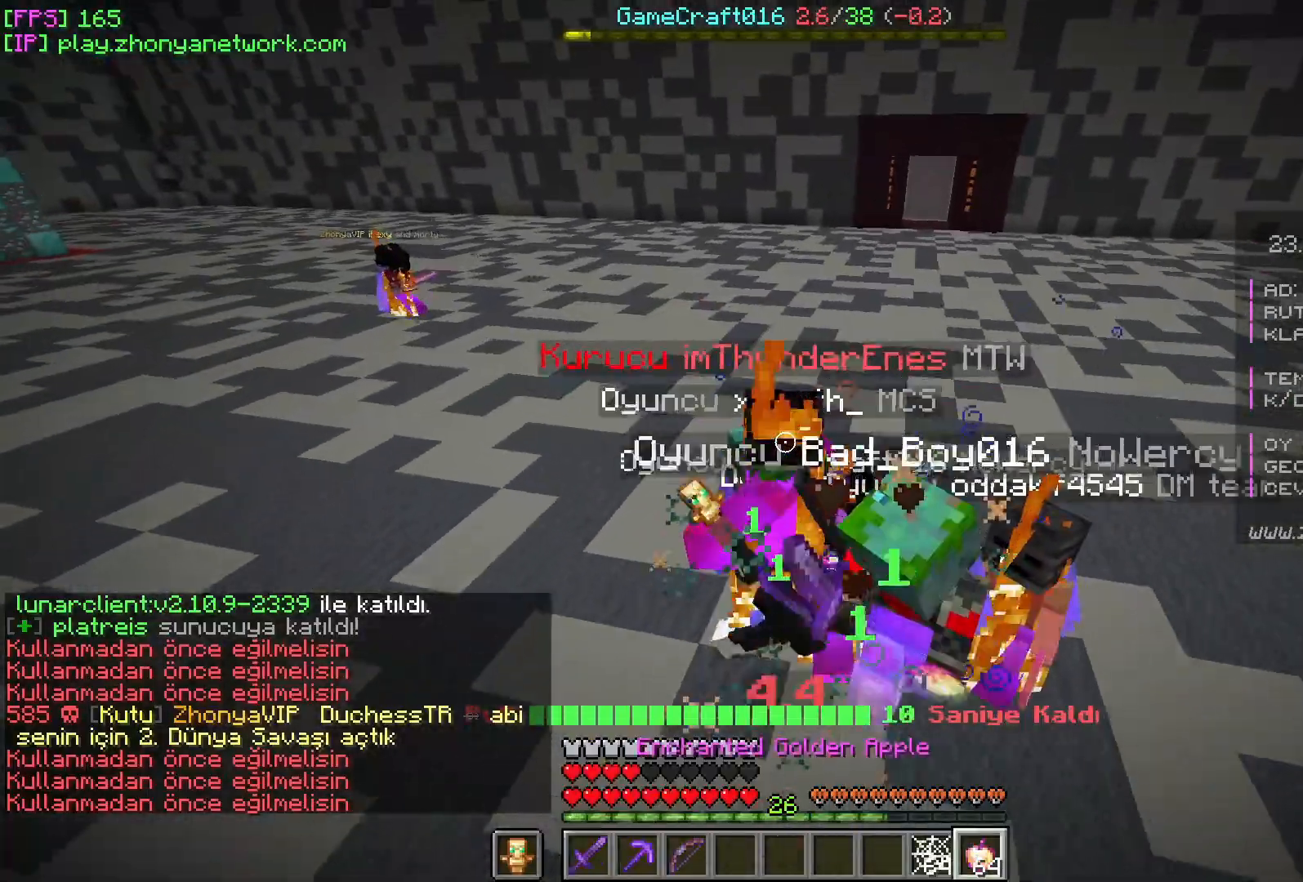
{"keys": ["w"], "mouse": ["right"], "events": [[200, "mouse_right", "down"]]}
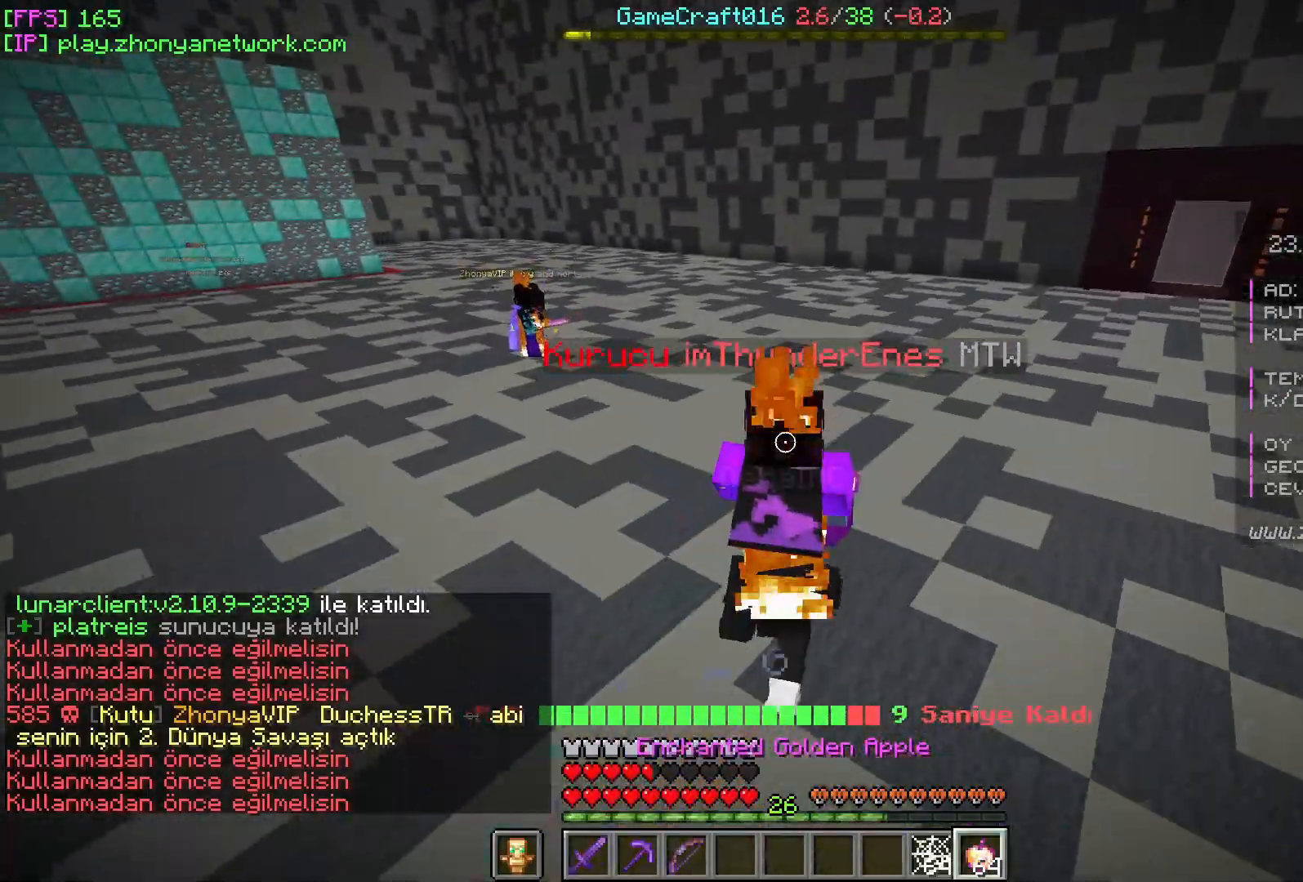
{"keys": ["d", "w"], "mouse": ["right"], "events": [[300, "d", "down"]]}
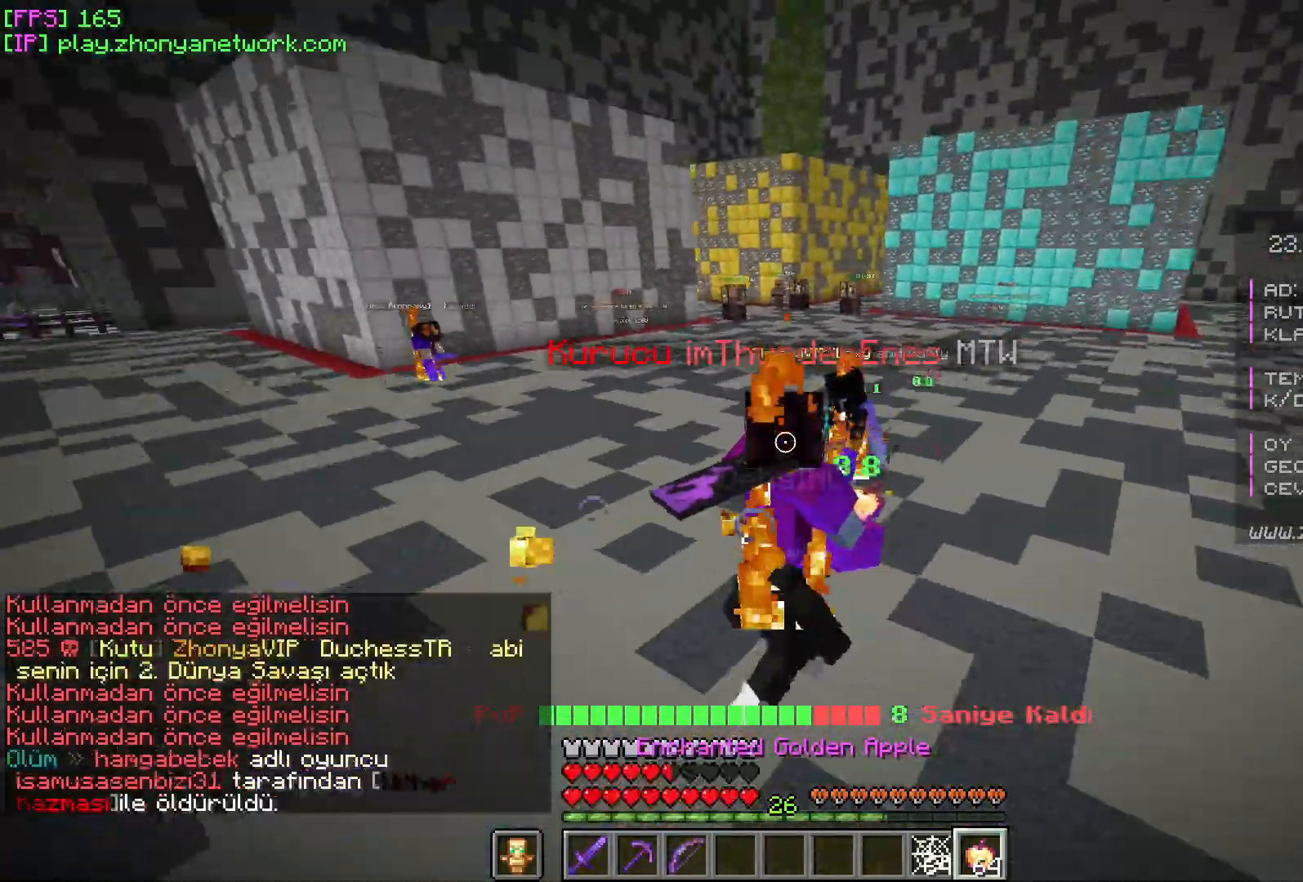
{"keys": ["d", "w"], "mouse": [], "events": [[467, "mouse_right", "up"]]}
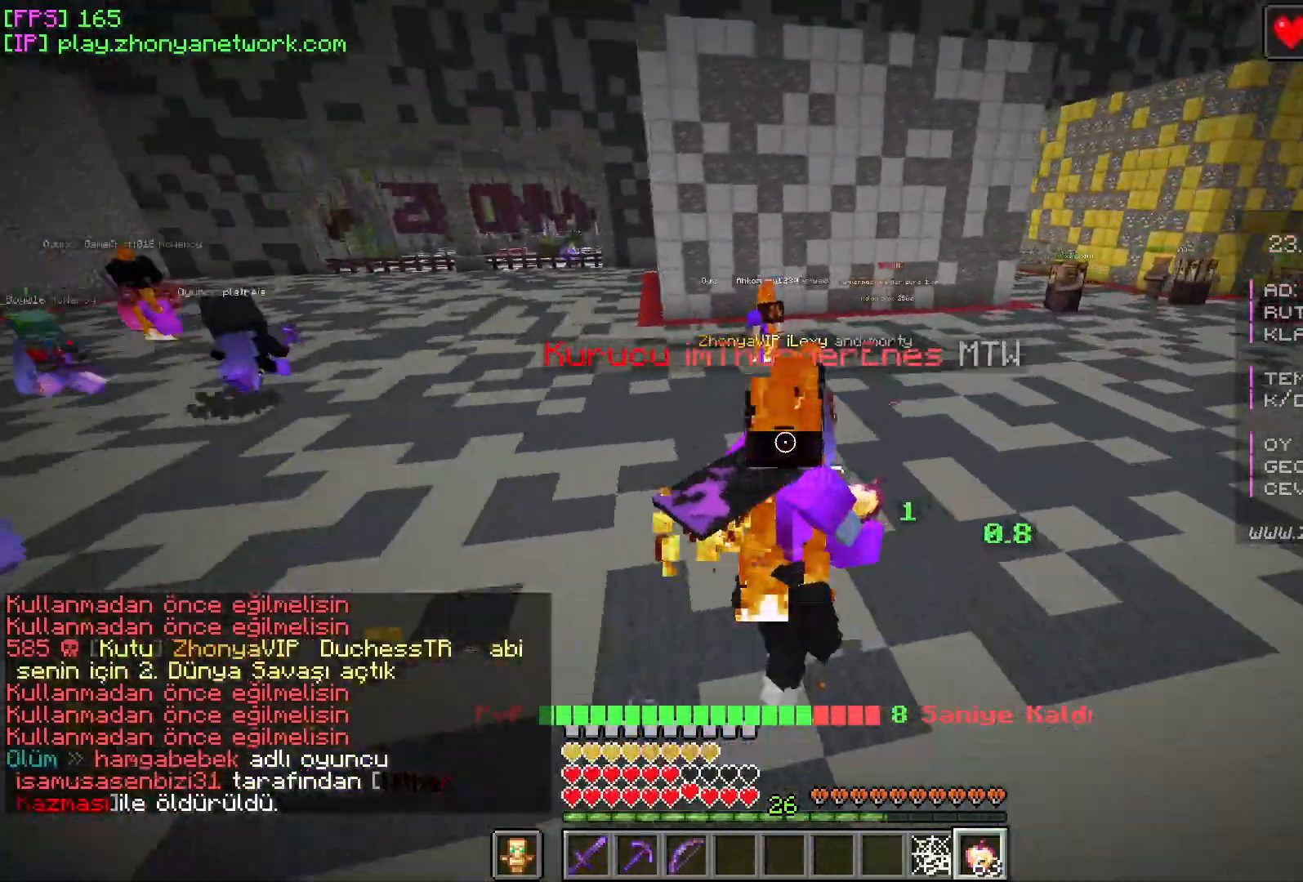
{"keys": [], "mouse": [], "events": [[33, "d", "up"], [383, "mouse_left", "down"], [400, "w", "up"], [483, "mouse_left", "up"]]}
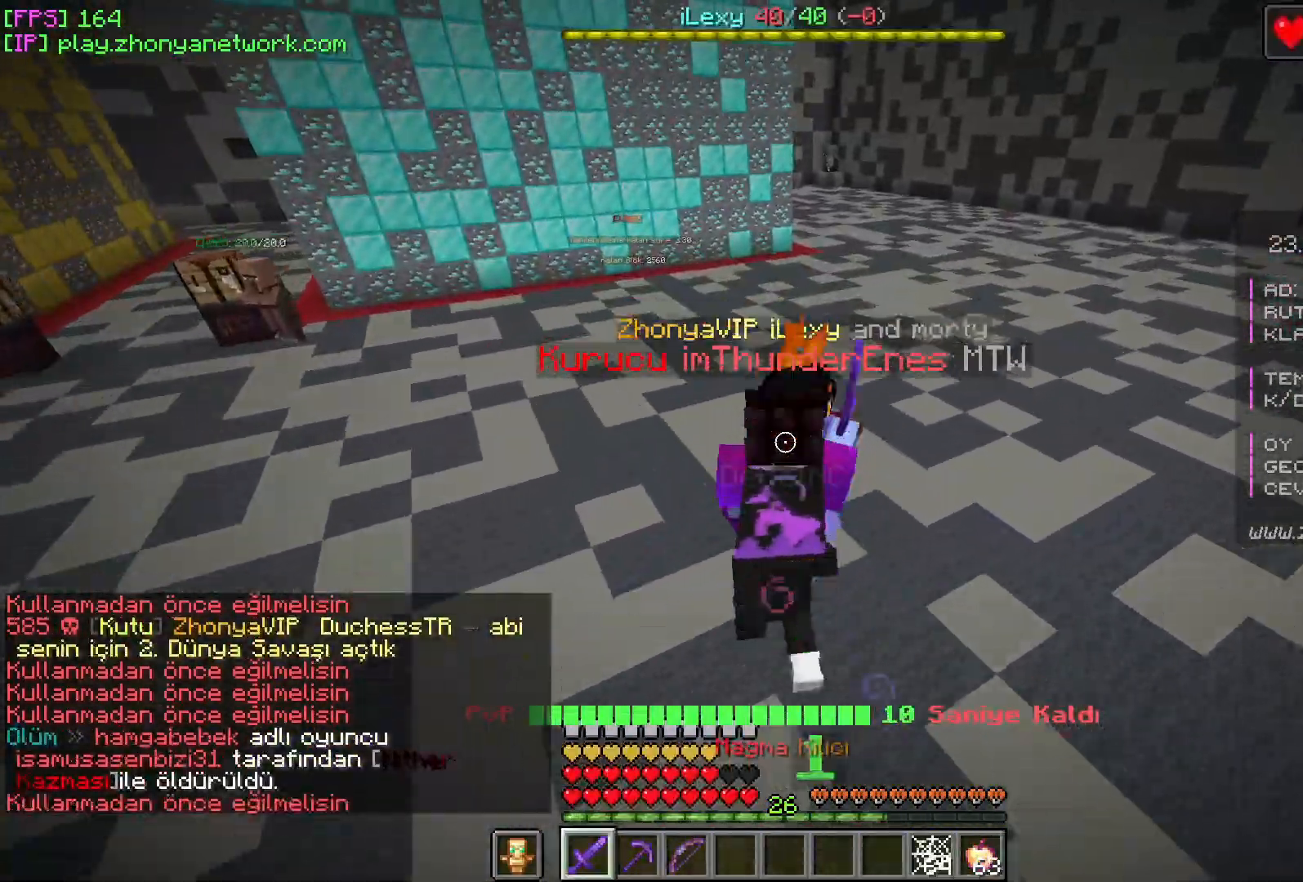
{"keys": ["w"], "mouse": [], "events": [[450, "mouse_left", "down"], [467, "mouse_left", "up"], [467, "w", "down"]]}
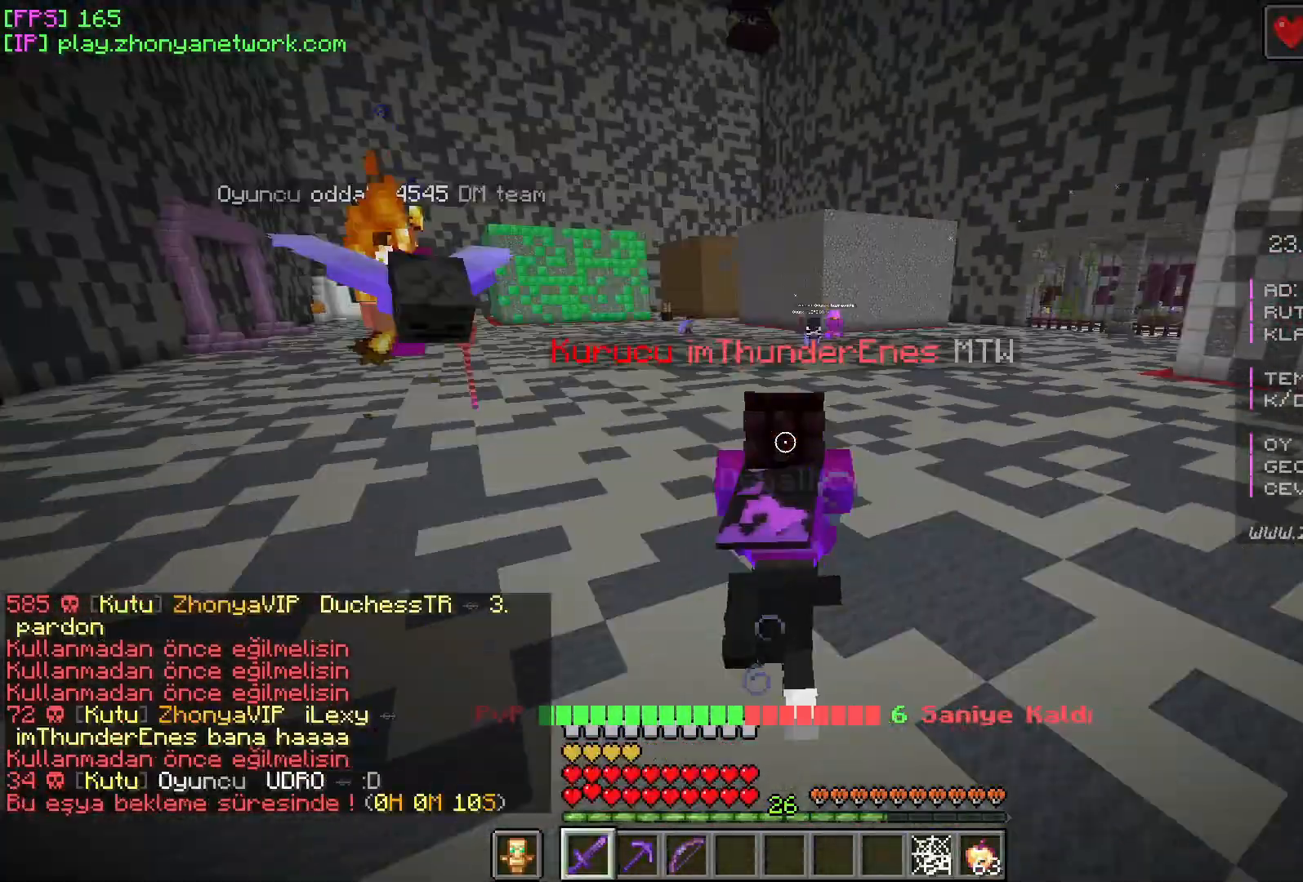
{"keys": ["w"], "mouse": [], "events": []}
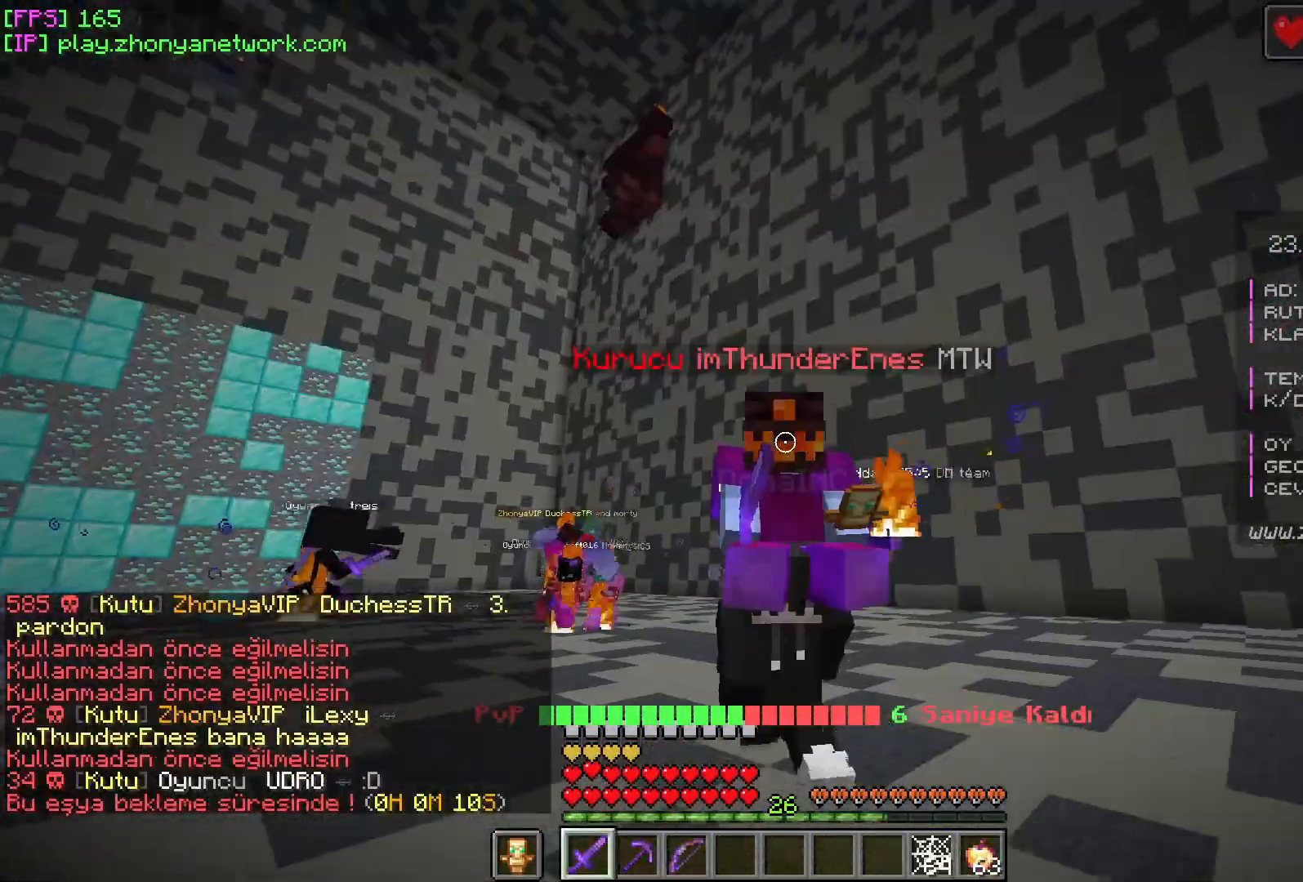
{"keys": ["w"], "mouse": [], "events": []}
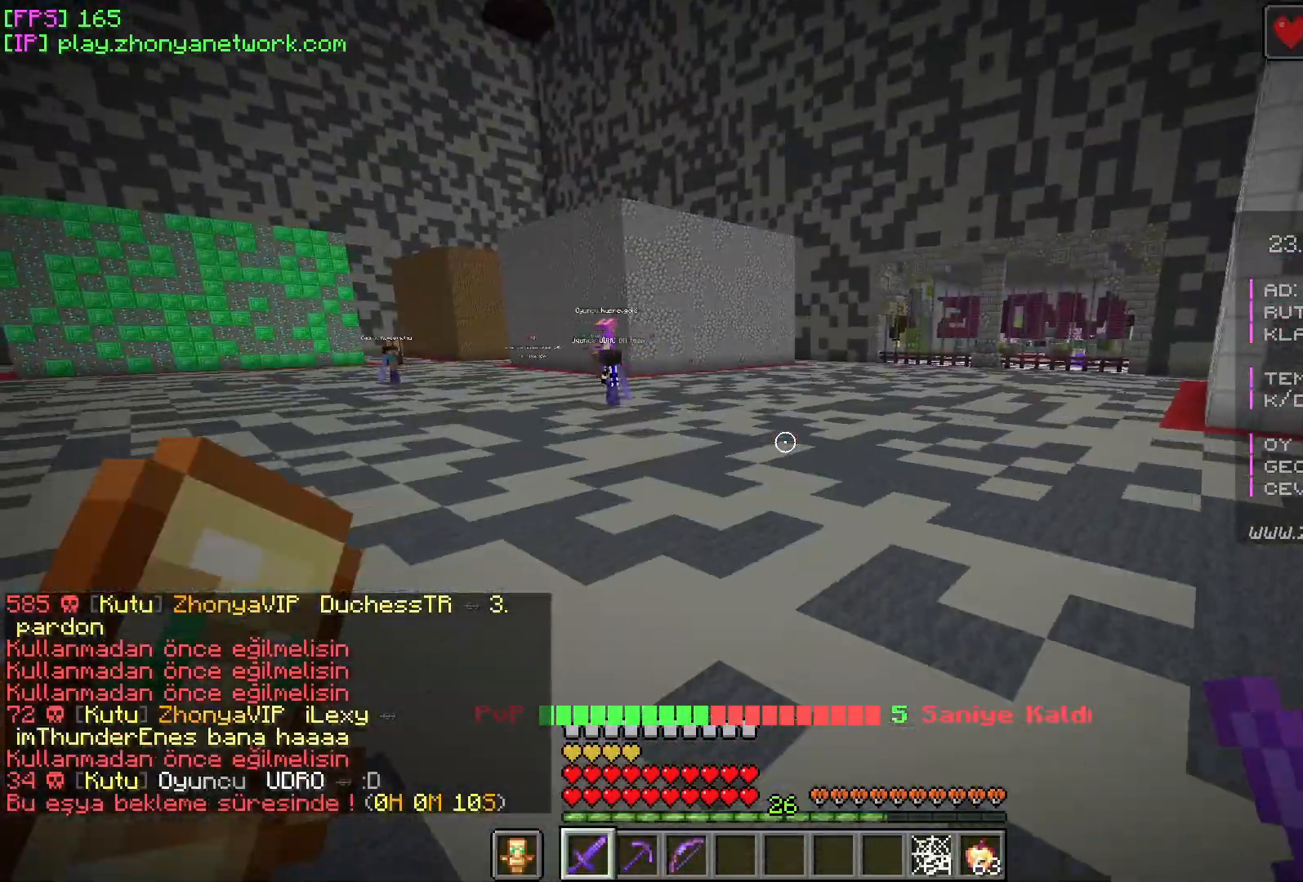
{"keys": ["w"], "mouse": [], "events": []}
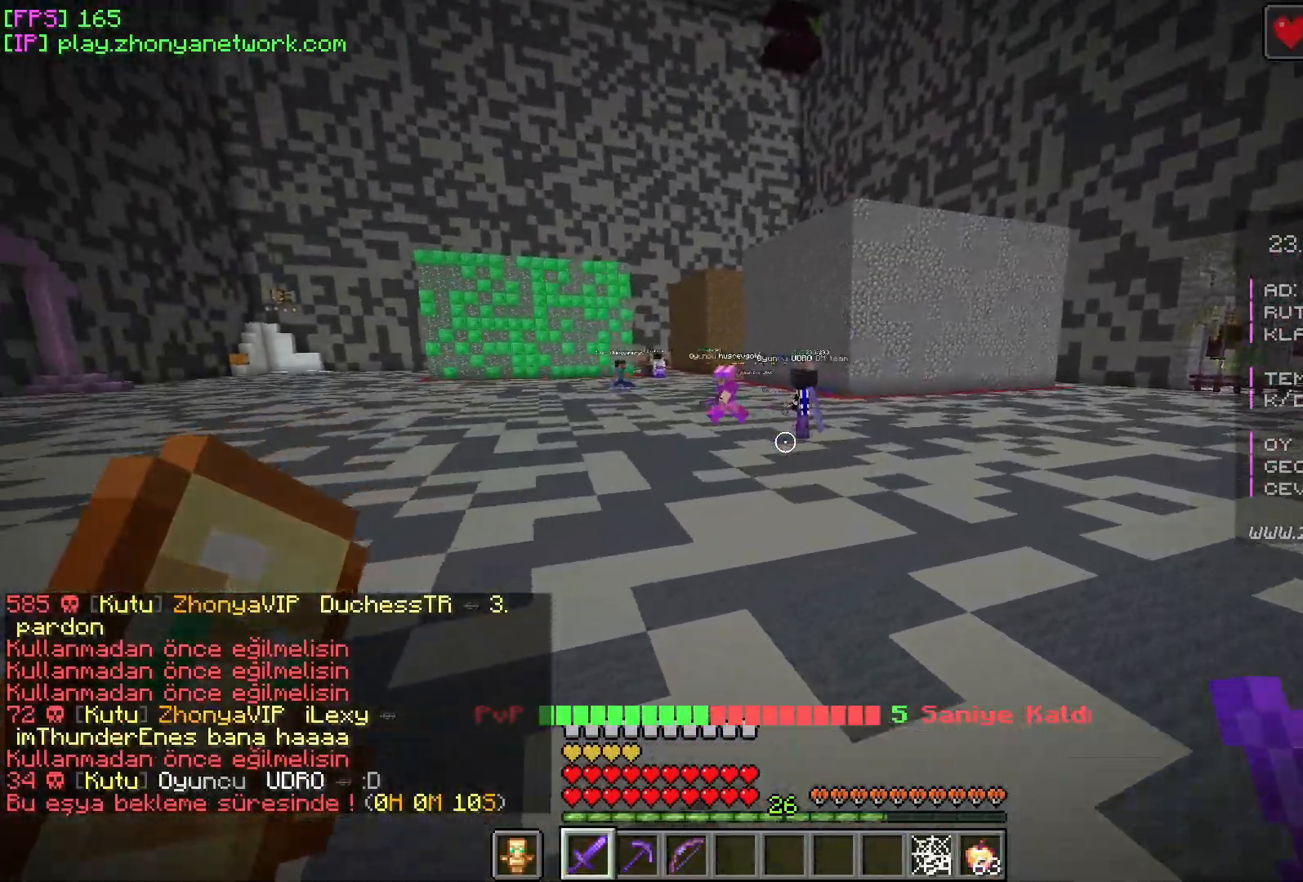
{"keys": ["w"], "mouse": [], "events": []}